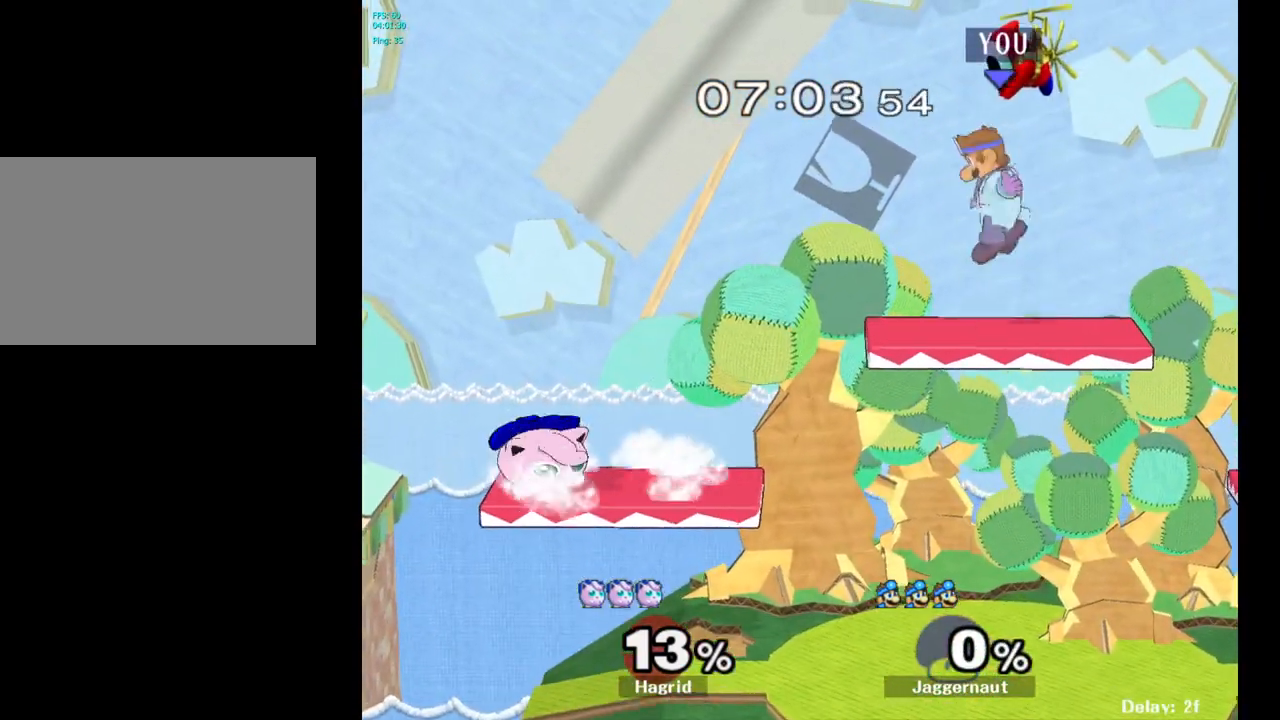
Gameplay with a controller (Nintendo layout); each line is a JSON object with the inputs held at the frame after it. "events" lists button and stick changes between this image and that frame as [ms after this image, input, new state], when the widget could be followed in between. Not read: L3 R3.
{"buttons": ["Y"], "left_stick": "up-left", "right_stick": "center", "events": [[67, "left_stick", "down-left"], [417, "Y", "down"], [500, "left_stick", "up-left"]]}
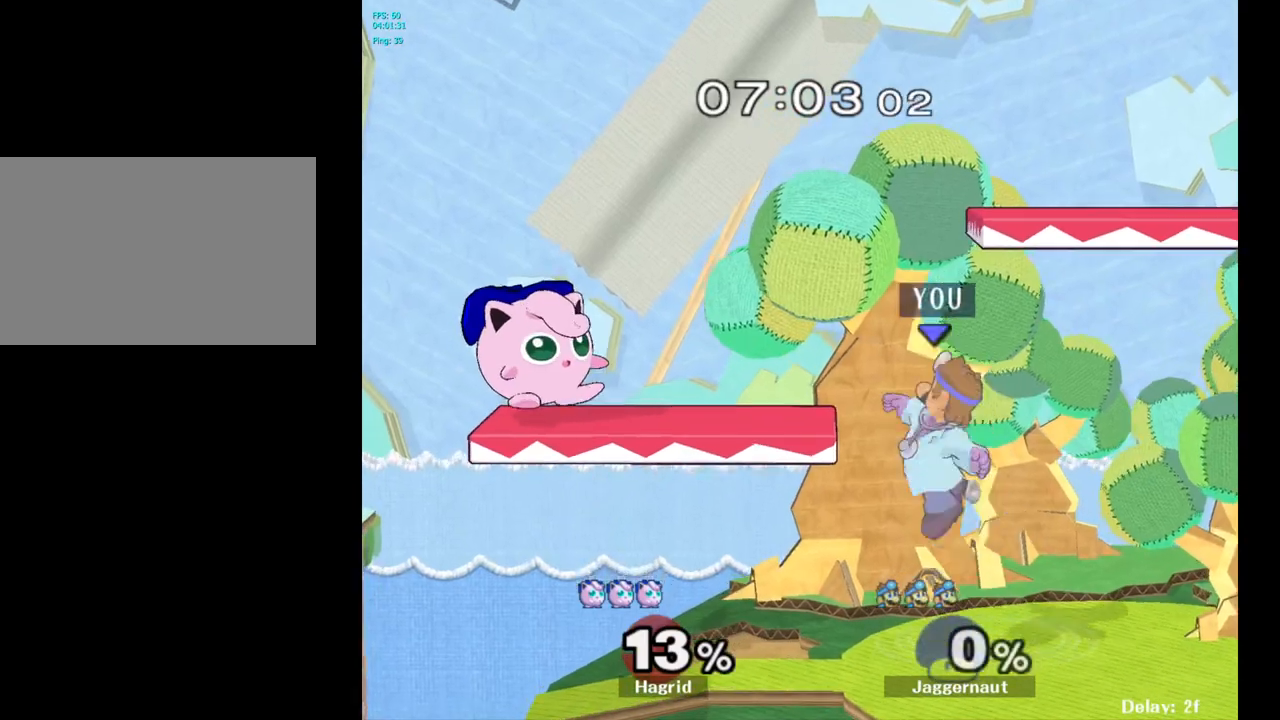
{"buttons": ["R1"], "left_stick": "down", "right_stick": "center", "events": [[50, "A", "down"], [117, "left_stick", "left"], [317, "Y", "up"], [333, "A", "up"], [333, "left_stick", "center"], [467, "left_stick", "down"], [483, "R1", "down"]]}
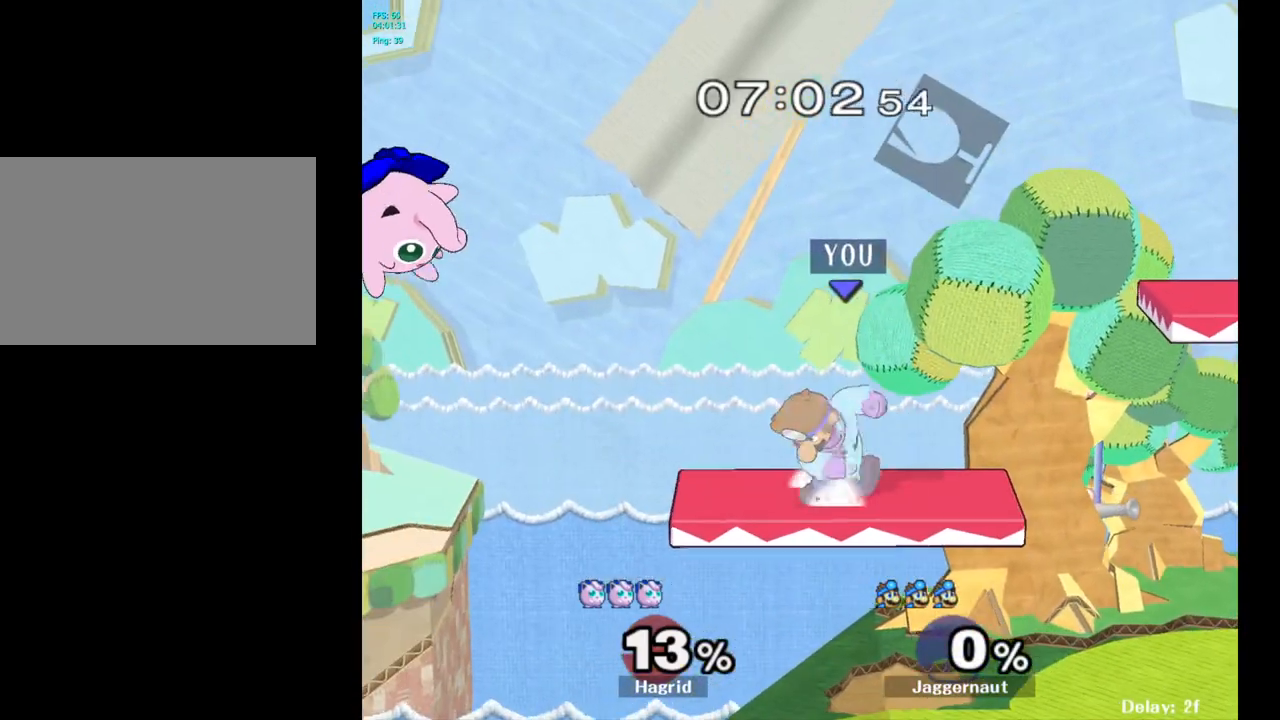
{"buttons": [], "left_stick": "down", "right_stick": "left", "events": [[117, "R1", "up"], [150, "left_stick", "center"], [383, "left_stick", "down"], [467, "right_stick", "left"]]}
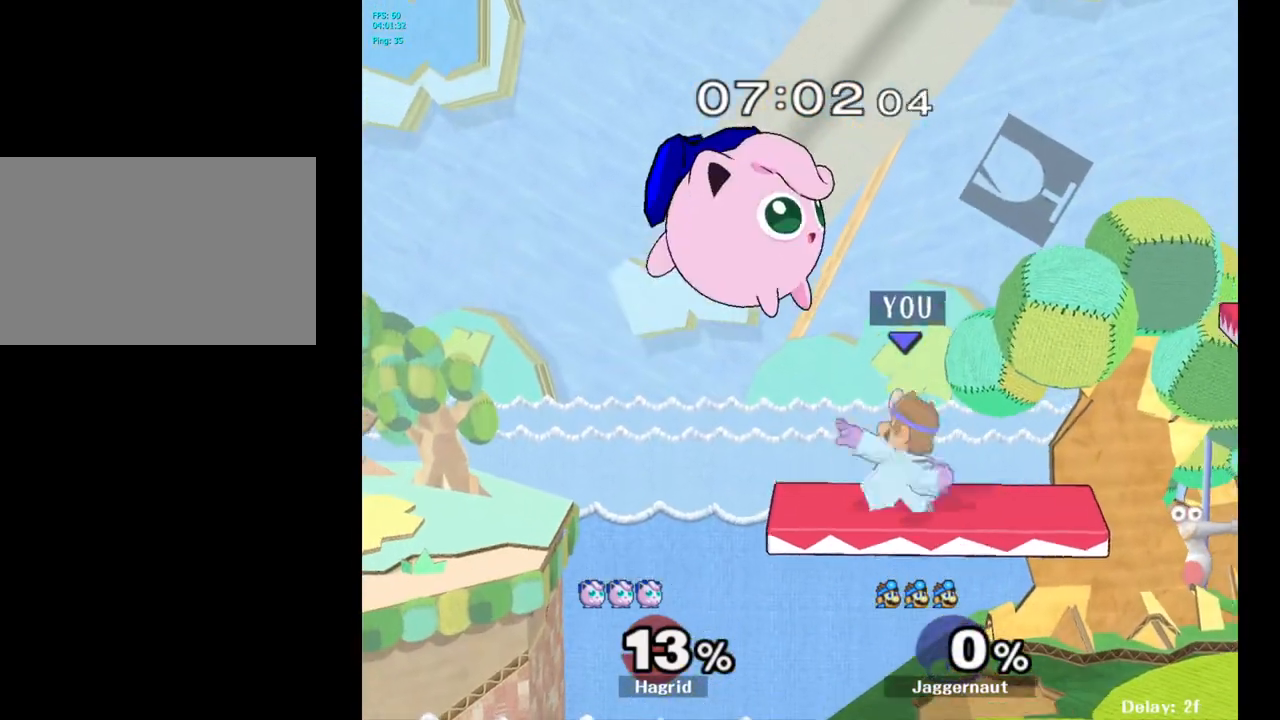
{"buttons": [], "left_stick": "center", "right_stick": "center", "events": [[33, "left_stick", "right"], [67, "right_stick", "center"], [217, "R1", "down"], [267, "left_stick", "down-left"], [367, "R1", "up"], [417, "left_stick", "center"]]}
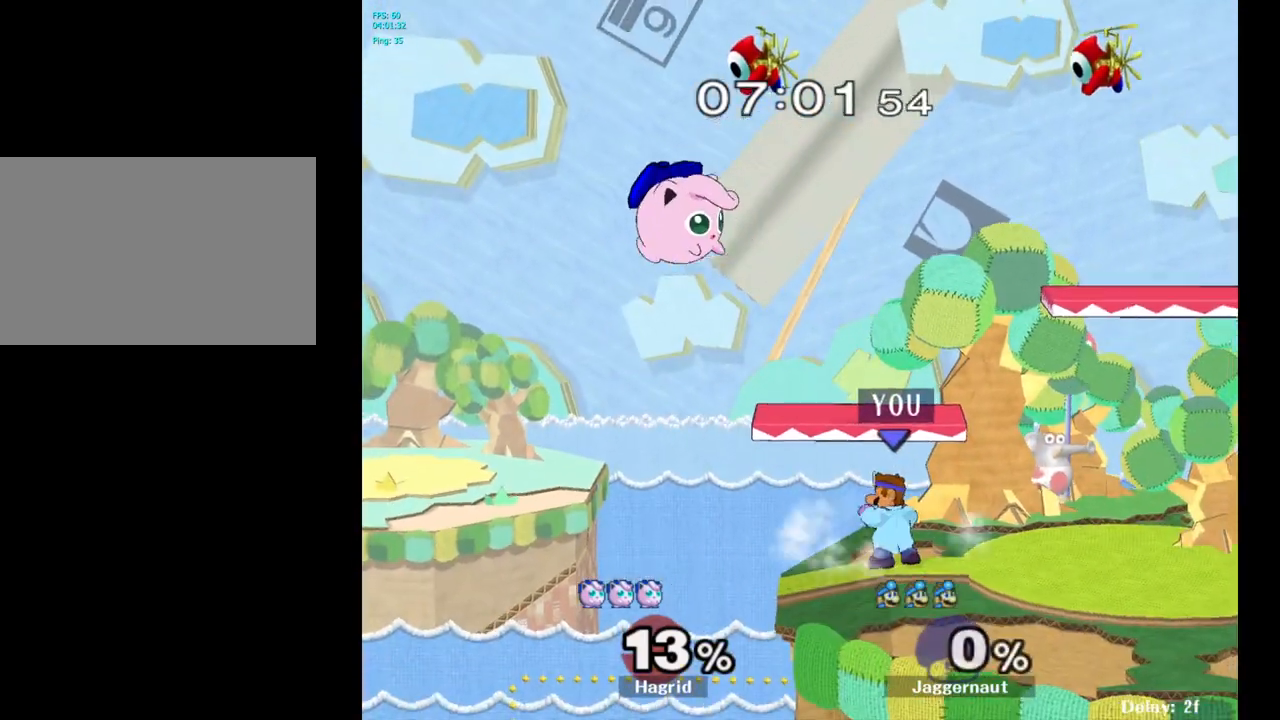
{"buttons": [], "left_stick": "center", "right_stick": "center", "events": []}
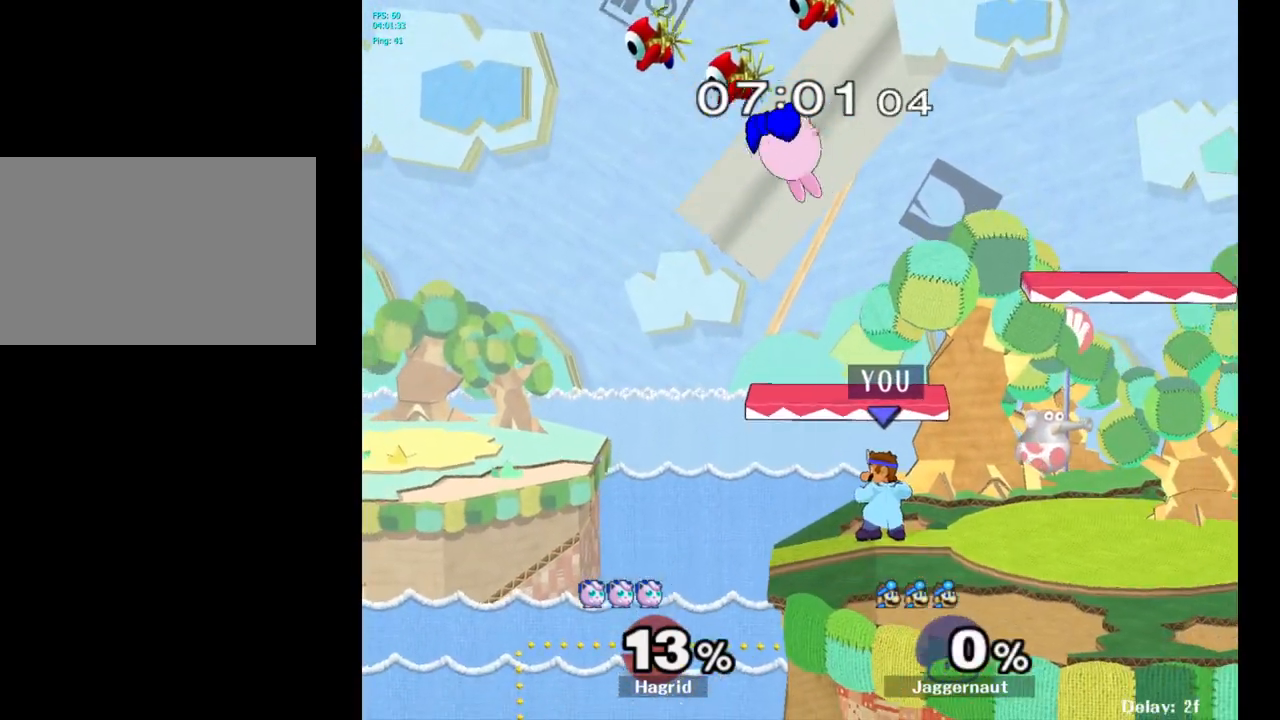
{"buttons": [], "left_stick": "up-right", "right_stick": "center", "events": [[133, "Y", "down"], [133, "left_stick", "up"], [233, "A", "down"], [250, "left_stick", "up-right"], [417, "Y", "up"], [433, "A", "up"]]}
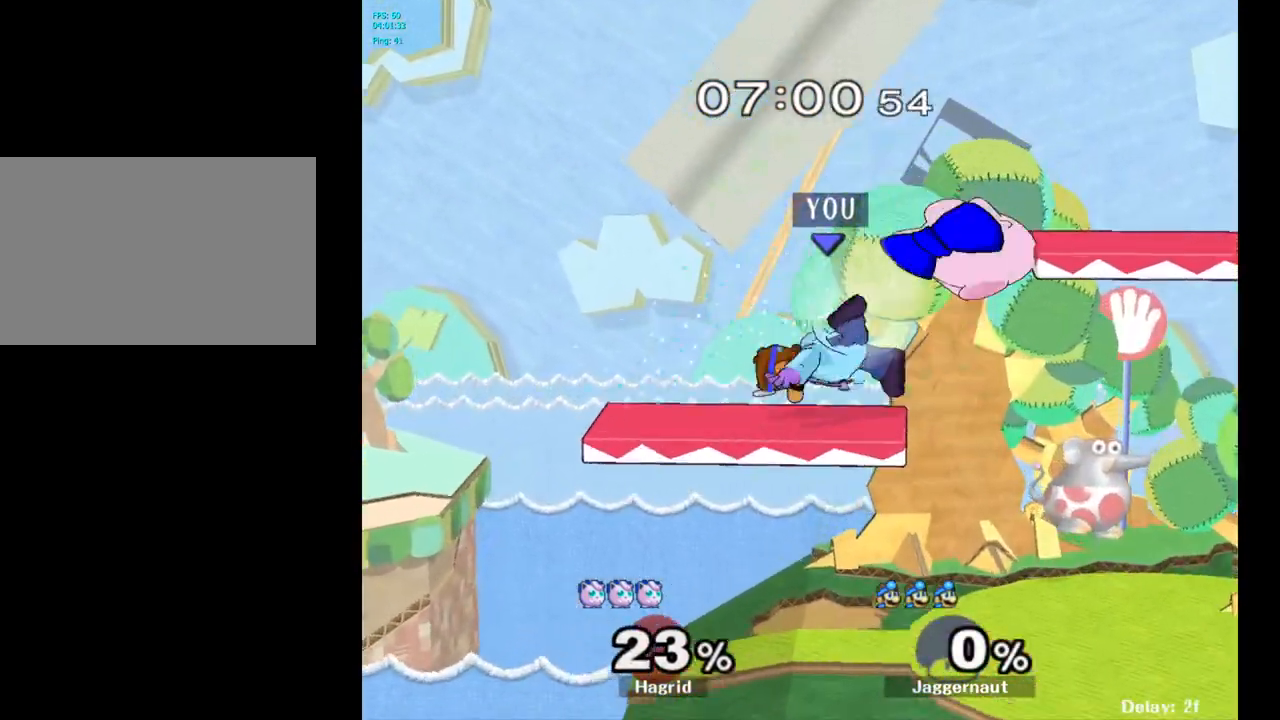
{"buttons": [], "left_stick": "right", "right_stick": "center", "events": [[350, "right_stick", "up"], [450, "right_stick", "center"], [500, "left_stick", "right"]]}
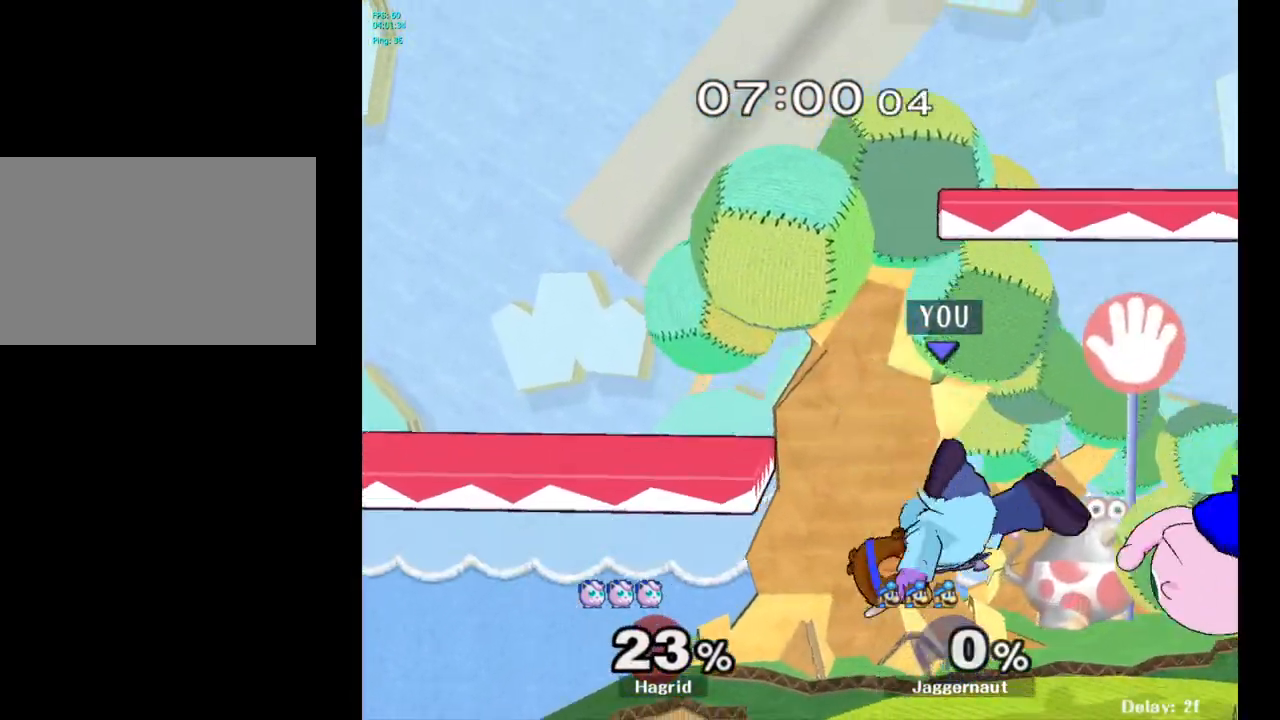
{"buttons": ["R1"], "left_stick": "center", "right_stick": "center", "events": [[167, "left_stick", "down"], [183, "R1", "down"], [283, "left_stick", "center"]]}
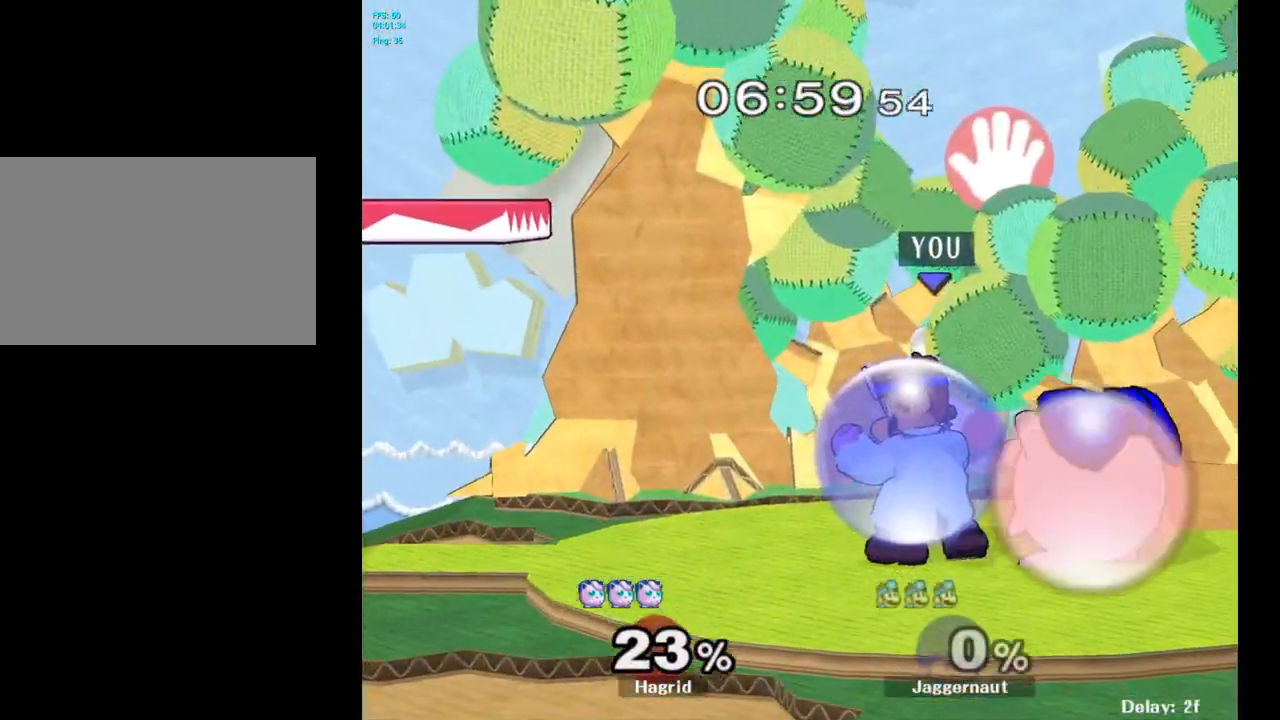
{"buttons": ["Y", "R1"], "left_stick": "center", "right_stick": "center", "events": [[317, "Y", "down"]]}
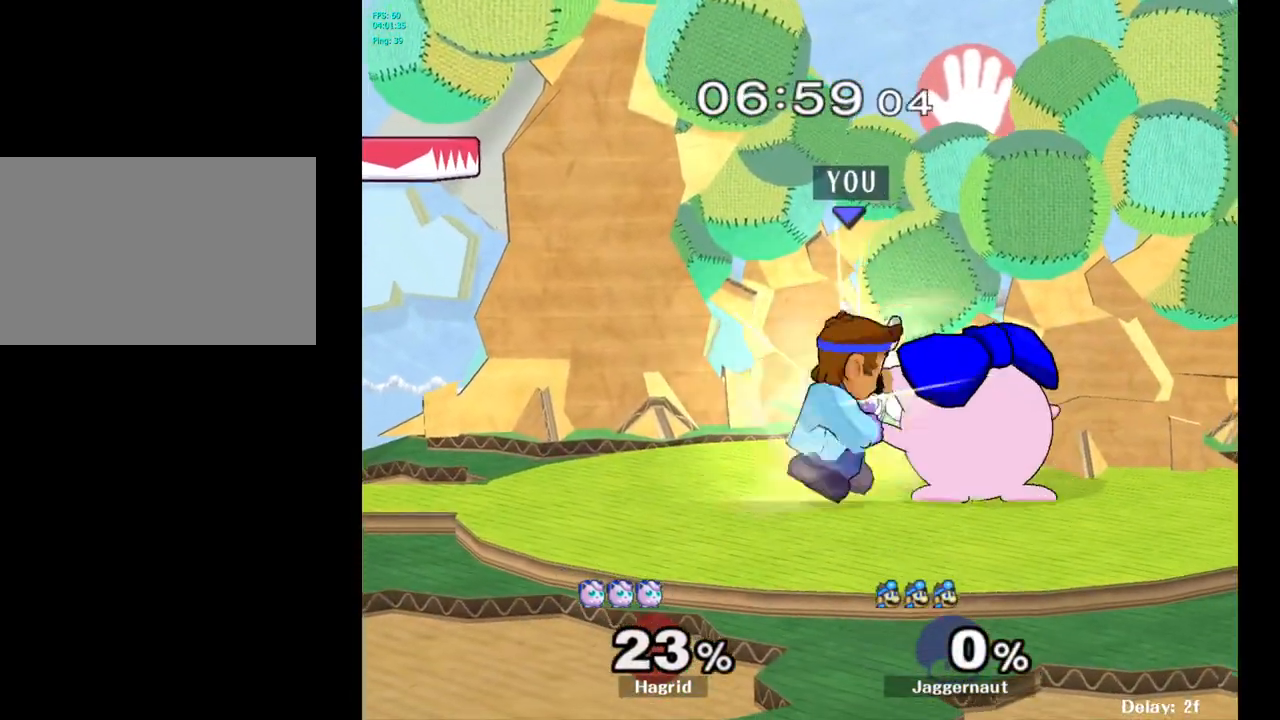
{"buttons": [], "left_stick": "center", "right_stick": "center", "events": [[33, "Y", "up"], [33, "left_stick", "right"], [67, "R1", "up"], [233, "left_stick", "center"]]}
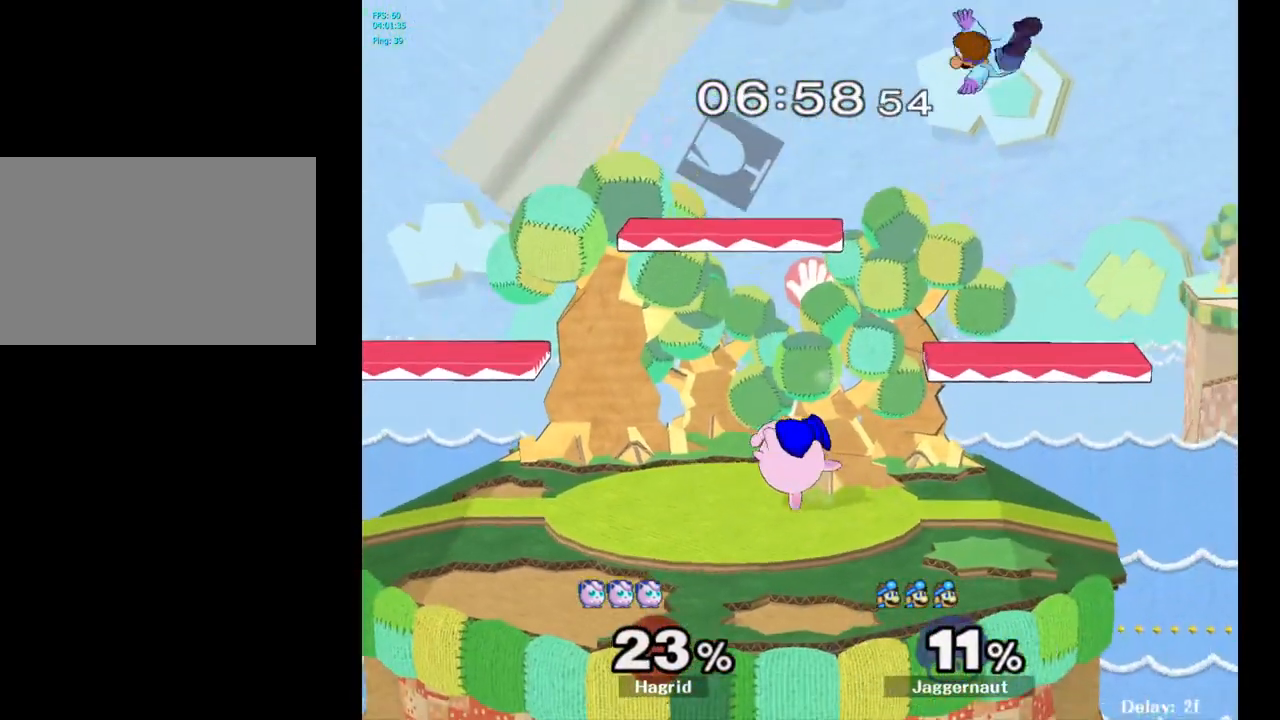
{"buttons": [], "left_stick": "left", "right_stick": "center", "events": [[233, "left_stick", "left"], [383, "left_stick", "center"], [450, "left_stick", "left"]]}
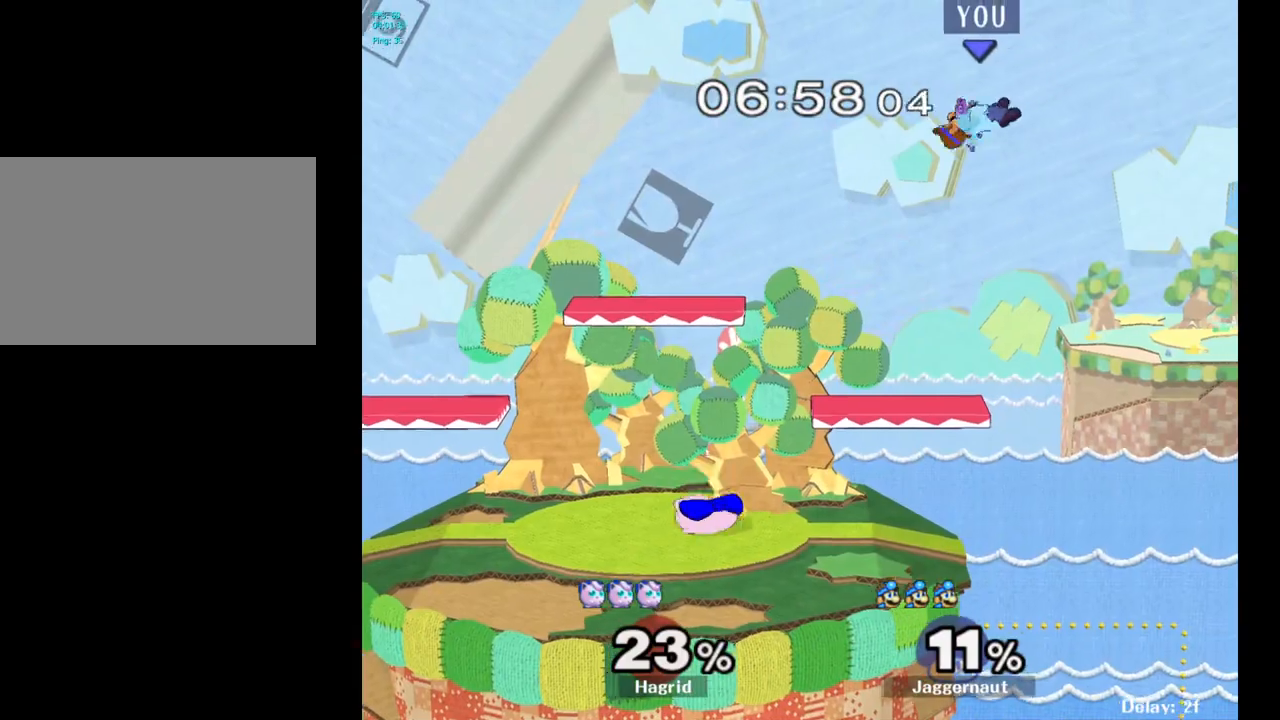
{"buttons": ["Y"], "left_stick": "center", "right_stick": "center", "events": [[367, "Y", "down"], [367, "left_stick", "center"]]}
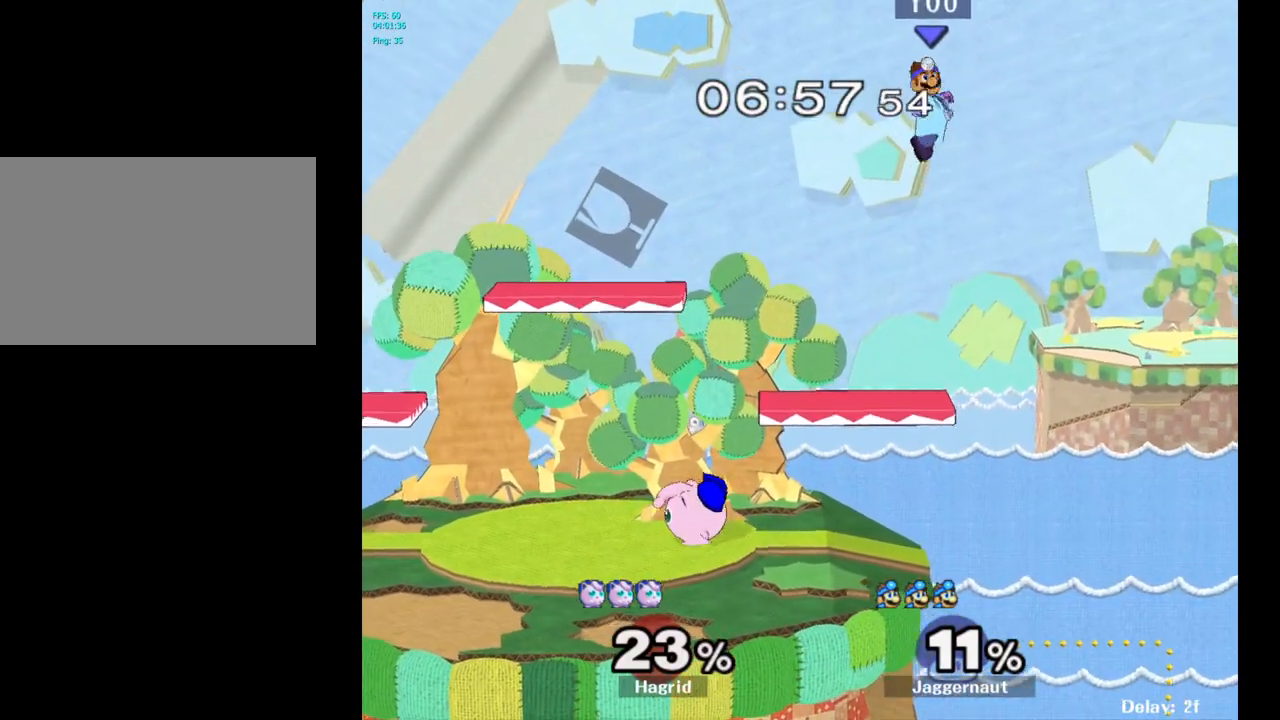
{"buttons": [], "left_stick": "down-left", "right_stick": "center", "events": [[17, "left_stick", "left"], [50, "Y", "up"], [400, "left_stick", "down-left"]]}
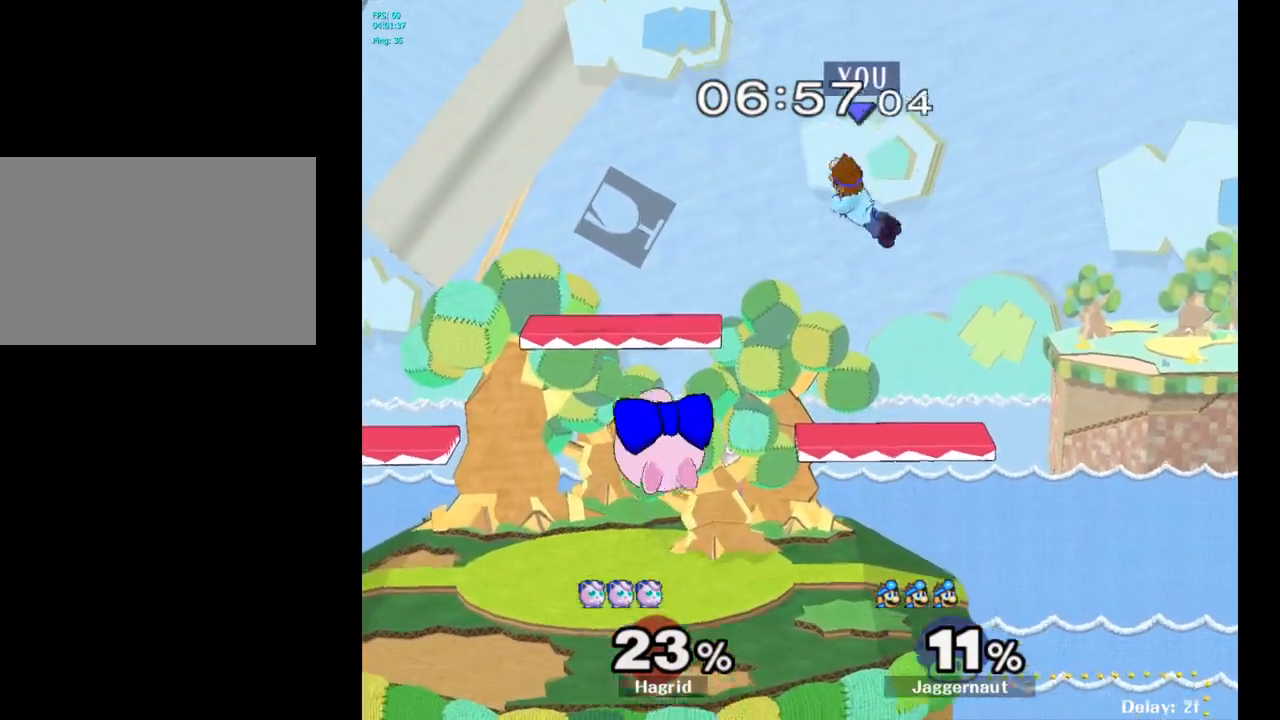
{"buttons": [], "left_stick": "down-left", "right_stick": "center", "events": [[67, "right_stick", "left"], [117, "left_stick", "left"], [167, "right_stick", "center"], [483, "left_stick", "down-left"]]}
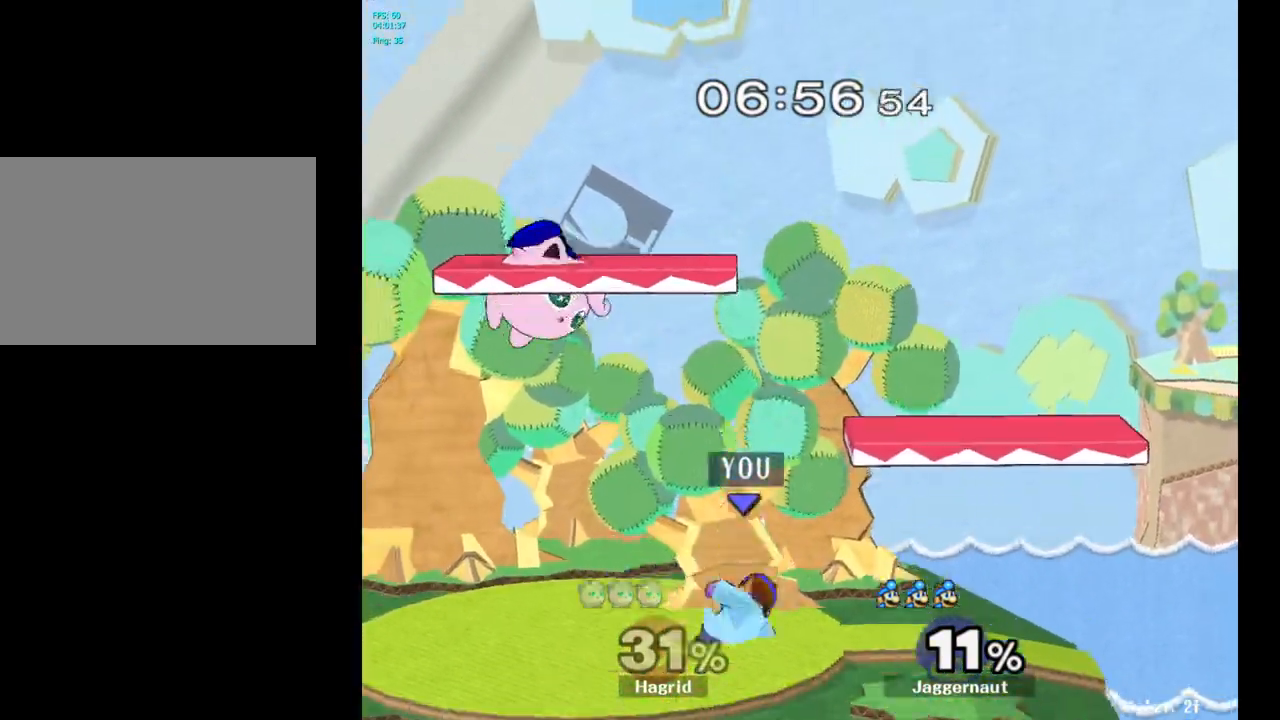
{"buttons": ["A"], "left_stick": "up-left", "right_stick": "center", "events": [[33, "R1", "down"], [167, "R1", "up"], [183, "left_stick", "up-left"], [417, "A", "down"]]}
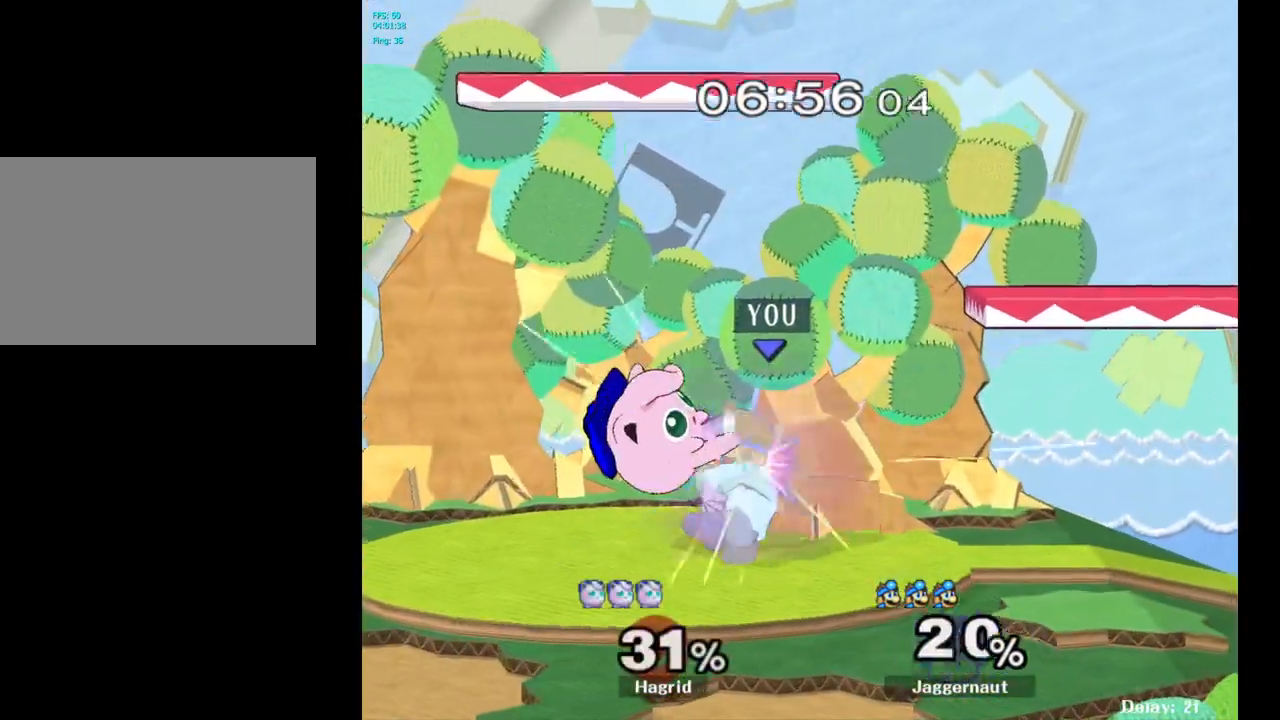
{"buttons": ["A"], "left_stick": "center", "right_stick": "center", "events": [[33, "A", "up"], [50, "left_stick", "up"], [283, "left_stick", "center"], [450, "A", "down"]]}
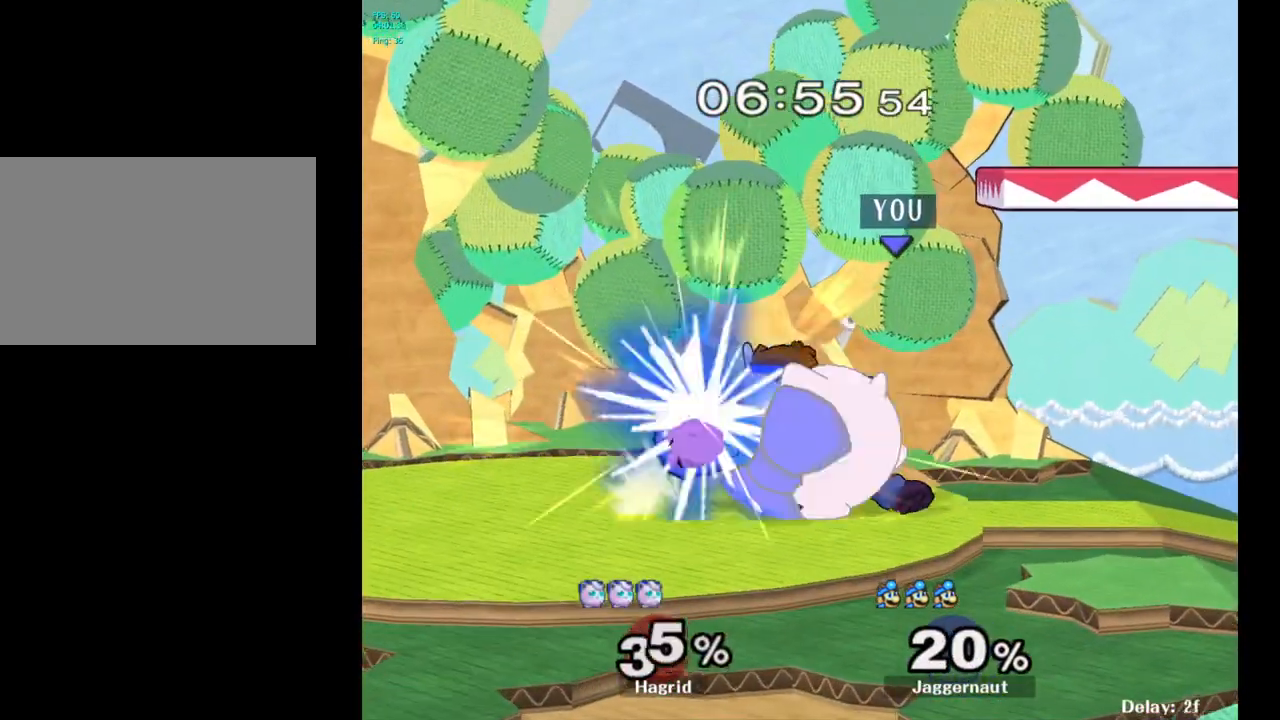
{"buttons": [], "left_stick": "center", "right_stick": "center", "events": [[67, "A", "up"], [150, "left_stick", "down"], [267, "A", "down"], [383, "A", "up"], [483, "left_stick", "center"]]}
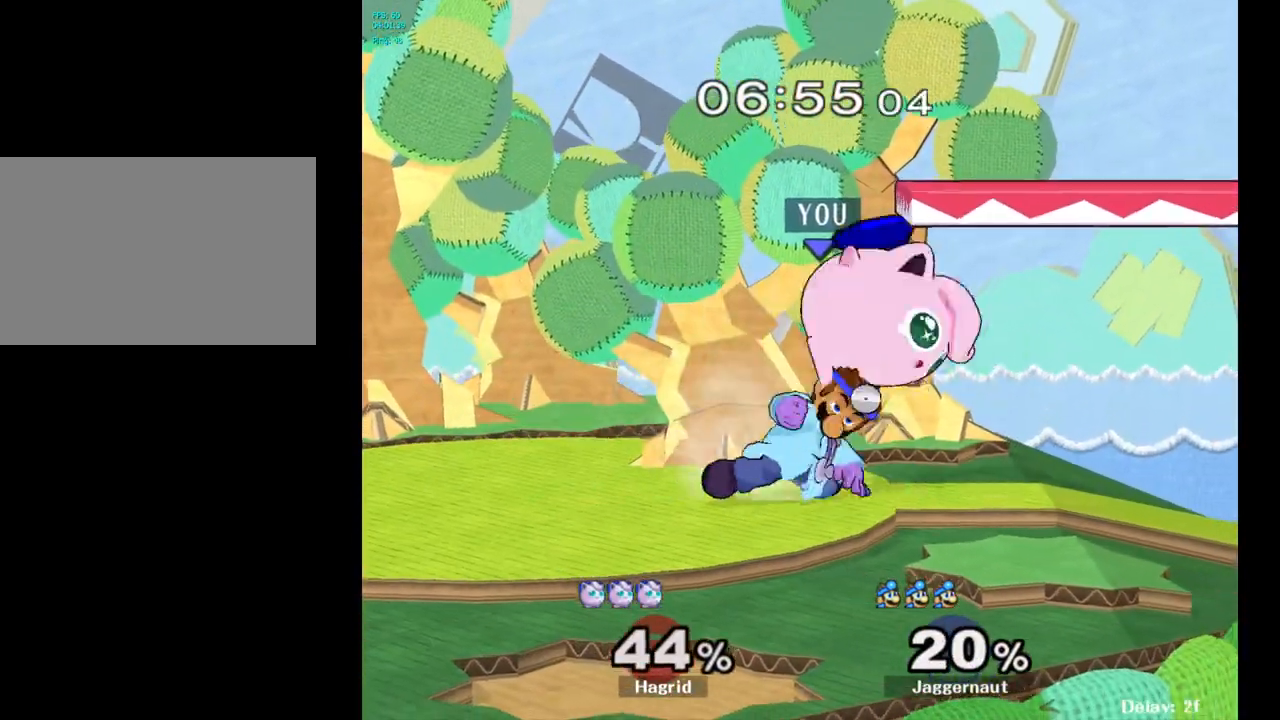
{"buttons": [], "left_stick": "center", "right_stick": "center", "events": []}
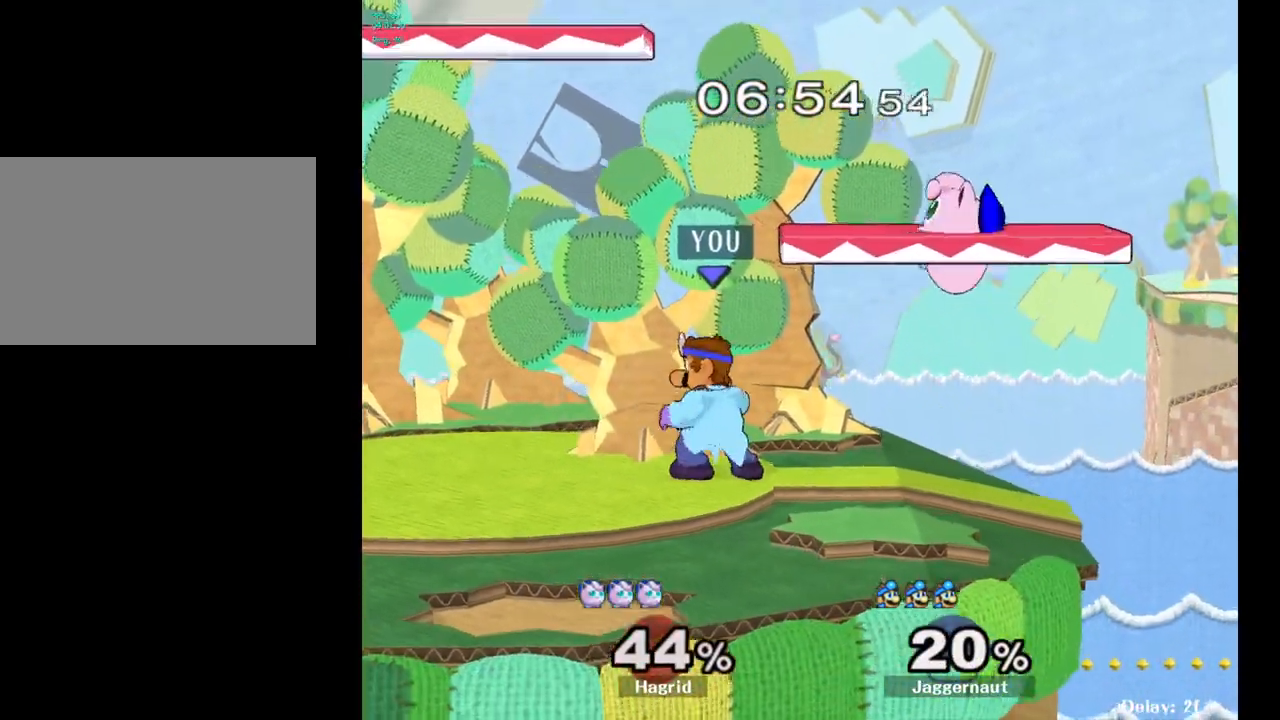
{"buttons": [], "left_stick": "right", "right_stick": "center", "events": [[50, "left_stick", "left"], [117, "Y", "down"], [317, "Y", "up"], [317, "left_stick", "right"]]}
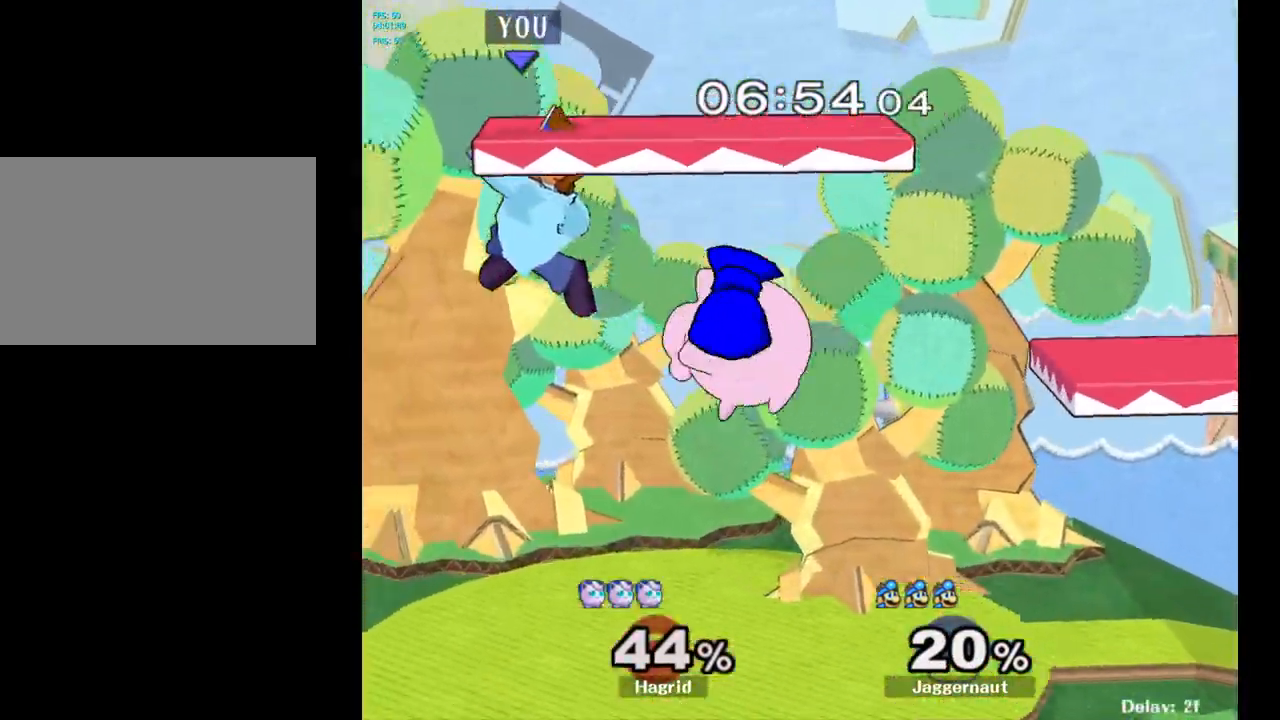
{"buttons": ["R1"], "left_stick": "left", "right_stick": "center", "events": [[50, "right_stick", "right"], [100, "right_stick", "center"], [150, "left_stick", "down-left"], [333, "left_stick", "left"], [417, "R1", "down"]]}
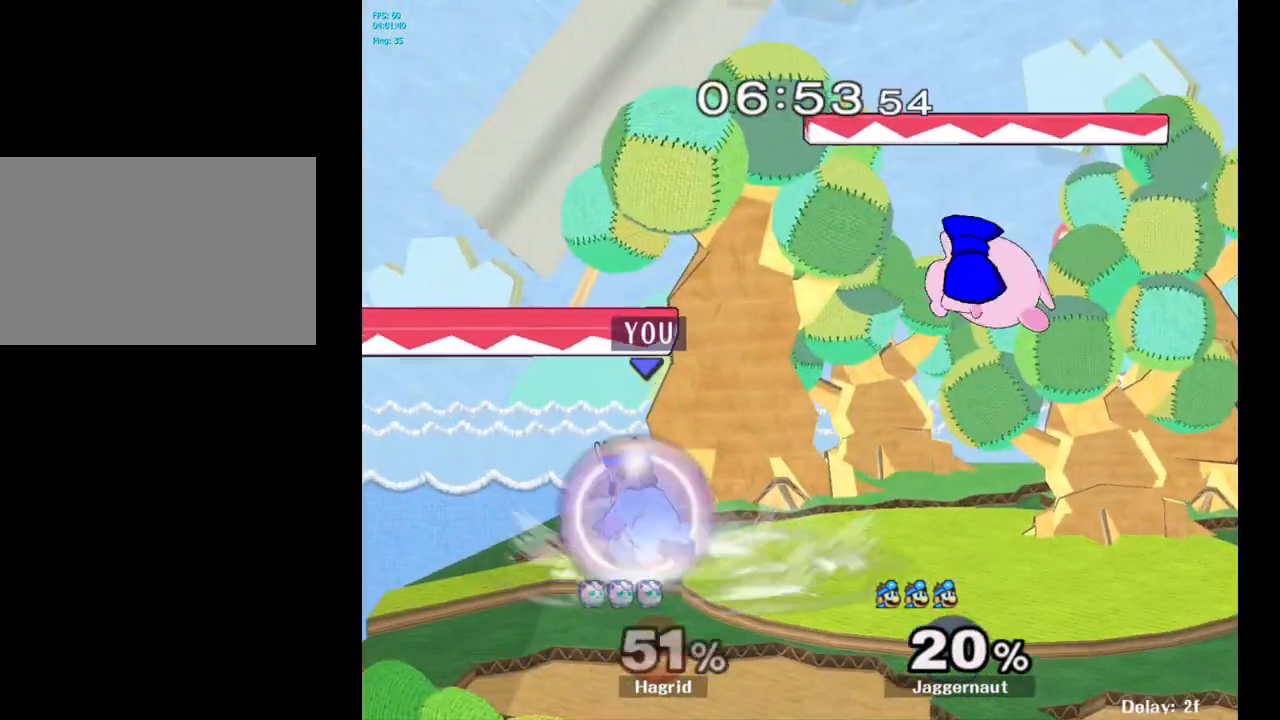
{"buttons": [], "left_stick": "right", "right_stick": "center", "events": [[50, "R1", "up"], [50, "left_stick", "center"], [350, "left_stick", "right"], [417, "Y", "down"], [433, "Y", "up"]]}
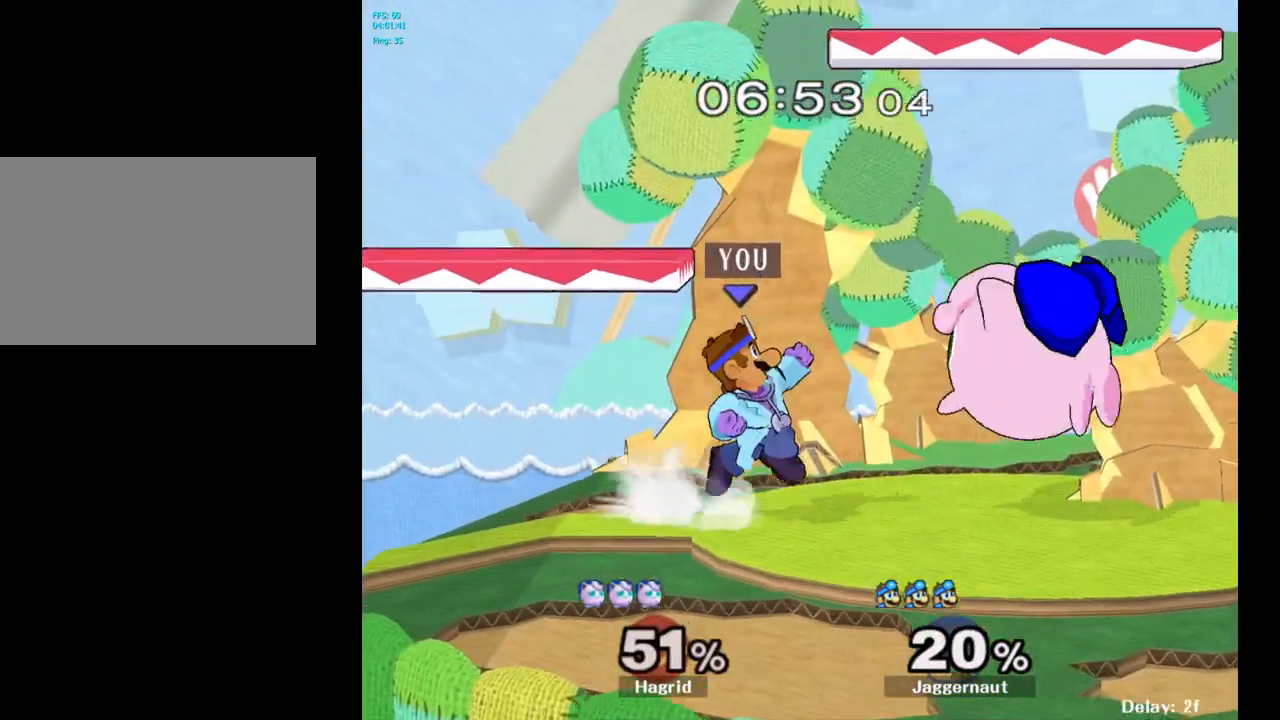
{"buttons": ["R1"], "left_stick": "down", "right_stick": "center", "events": [[17, "left_stick", "center"], [33, "A", "down"], [117, "A", "up"], [317, "left_stick", "down"], [400, "R1", "down"]]}
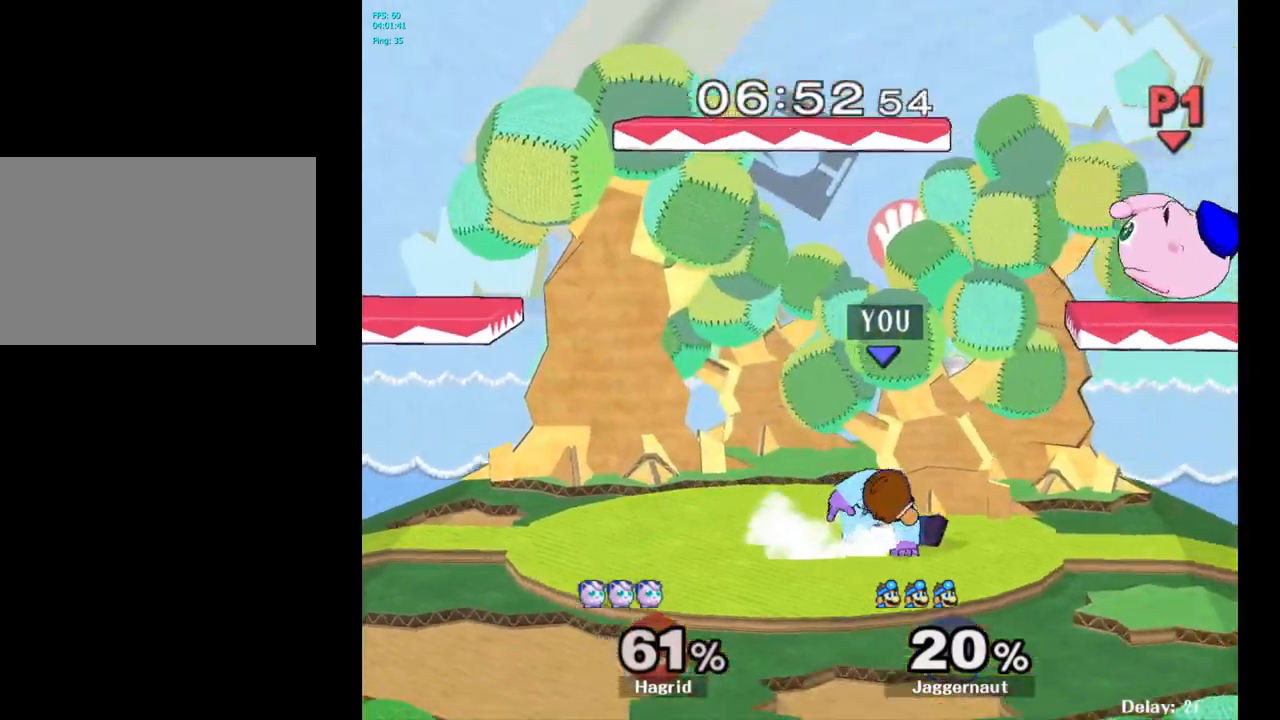
{"buttons": [], "left_stick": "right", "right_stick": "center", "events": [[33, "R1", "up"], [67, "left_stick", "right"]]}
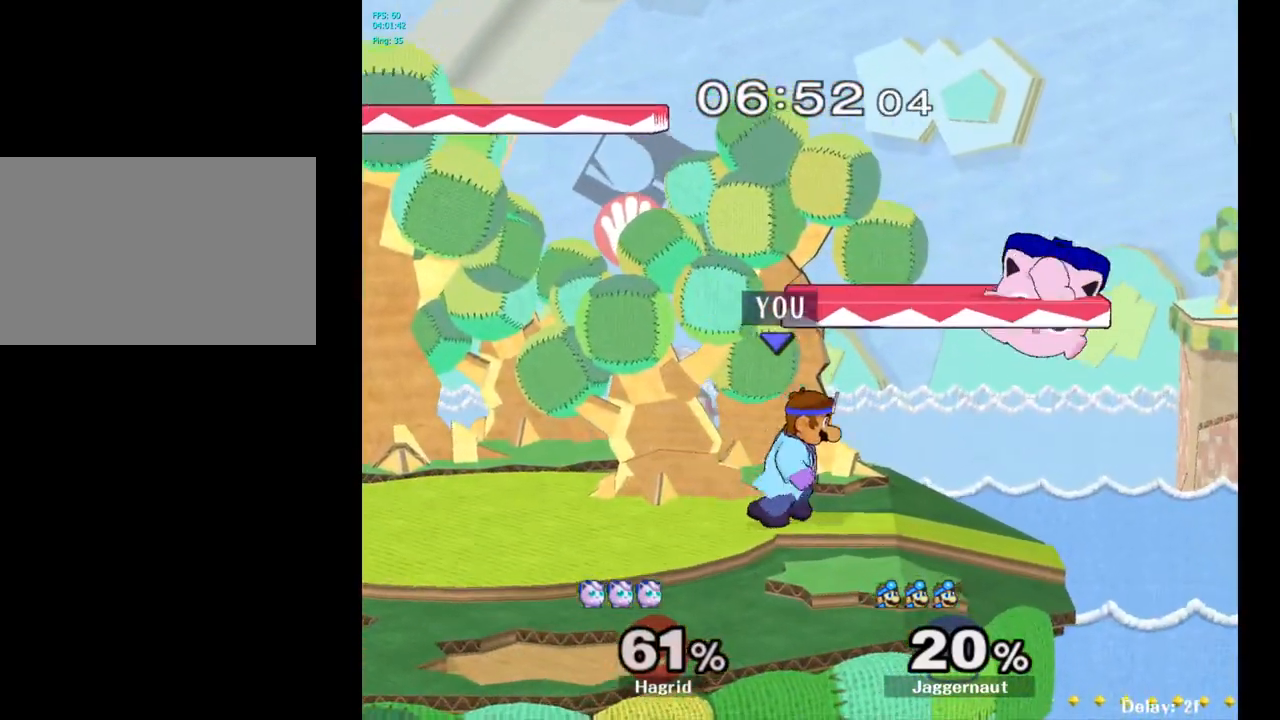
{"buttons": [], "left_stick": "center", "right_stick": "center", "events": [[183, "left_stick", "center"], [250, "Y", "down"], [250, "left_stick", "up"], [317, "A", "down"], [350, "left_stick", "up-left"], [400, "A", "up"], [400, "Y", "up"], [500, "left_stick", "center"]]}
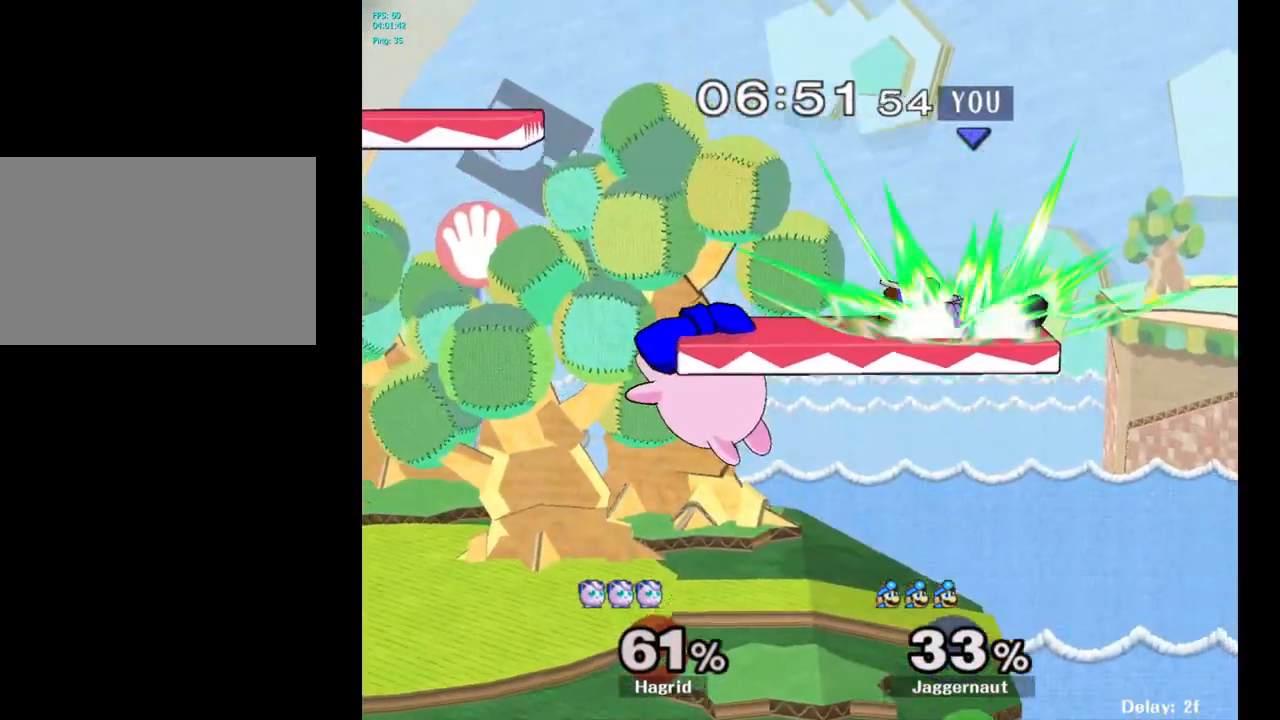
{"buttons": [], "left_stick": "left", "right_stick": "center", "events": [[217, "left_stick", "left"], [250, "Y", "down"], [500, "Y", "up"]]}
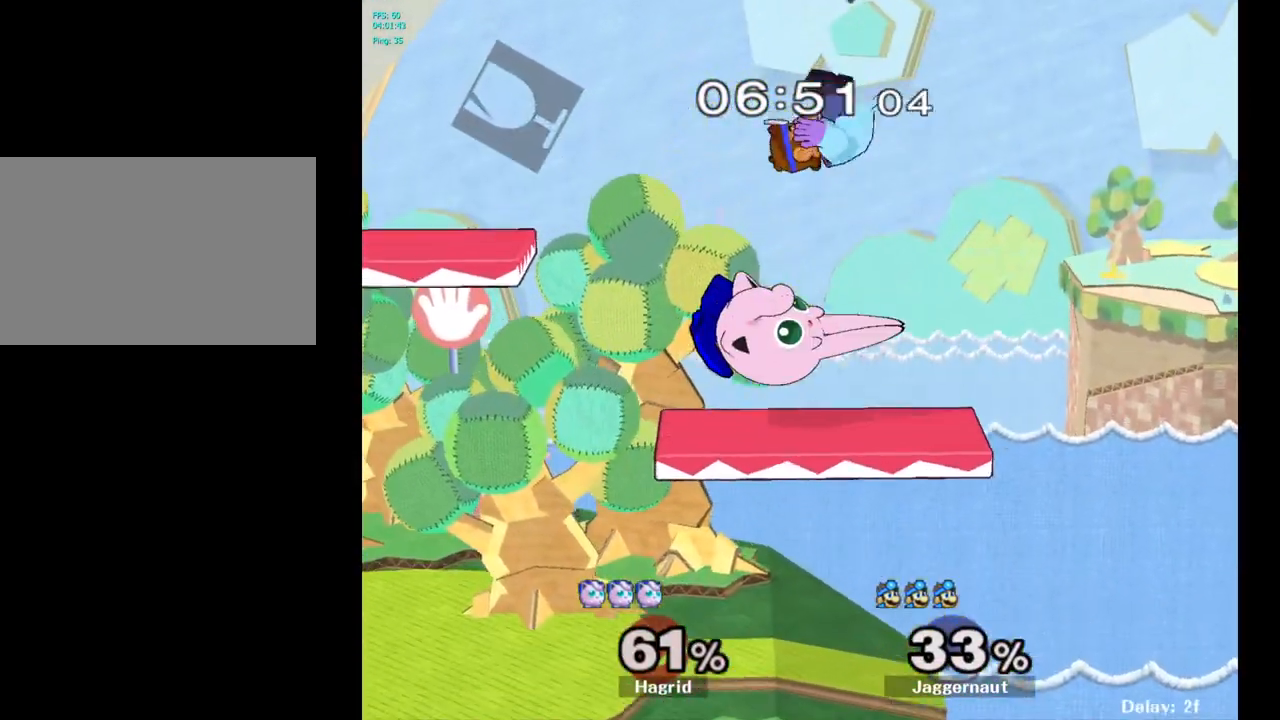
{"buttons": [], "left_stick": "left", "right_stick": "center", "events": [[33, "left_stick", "center"], [300, "left_stick", "down-left"], [467, "left_stick", "left"]]}
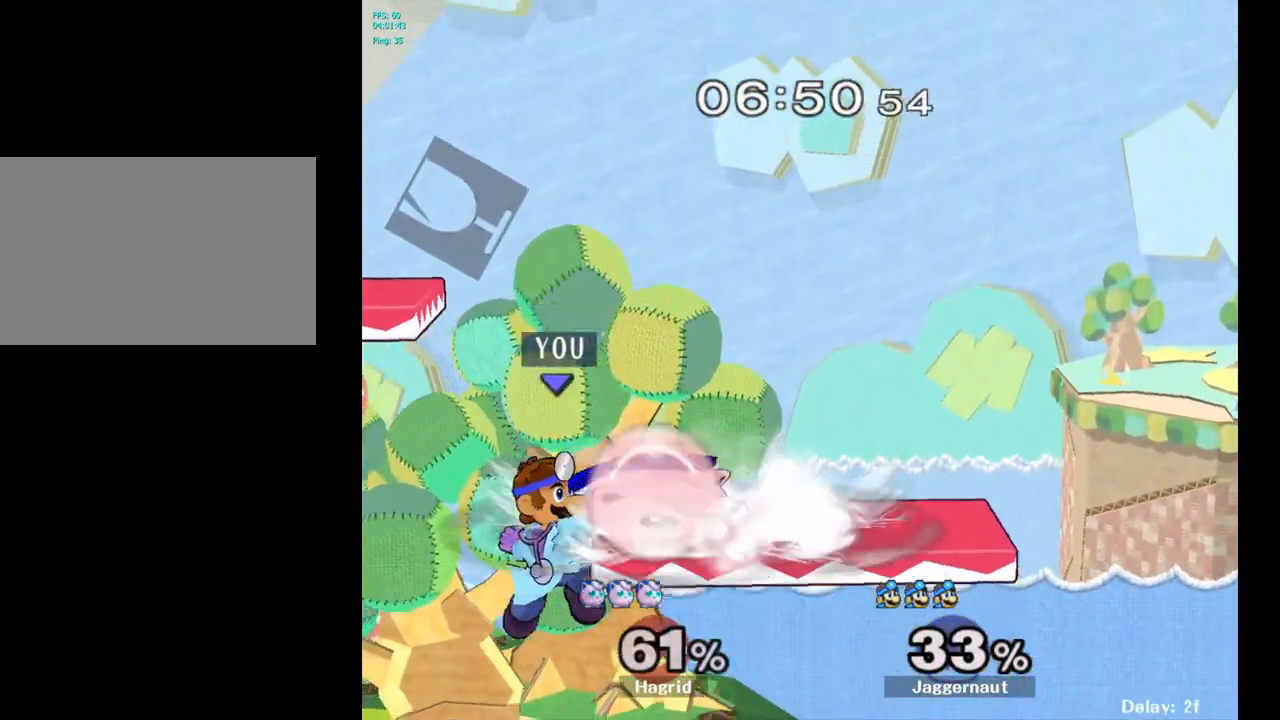
{"buttons": [], "left_stick": "up", "right_stick": "center", "events": [[250, "R1", "down"], [317, "left_stick", "up"], [383, "R1", "up"]]}
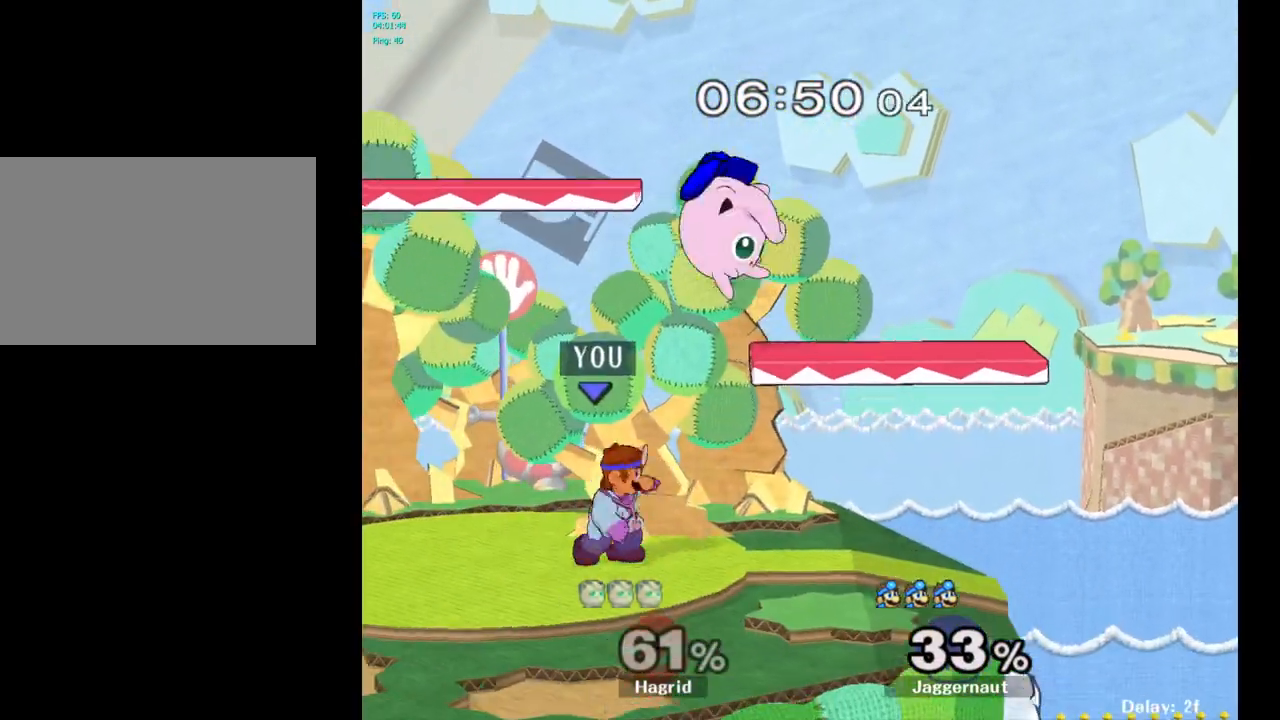
{"buttons": [], "left_stick": "up", "right_stick": "center", "events": [[83, "A", "down"], [200, "A", "up"]]}
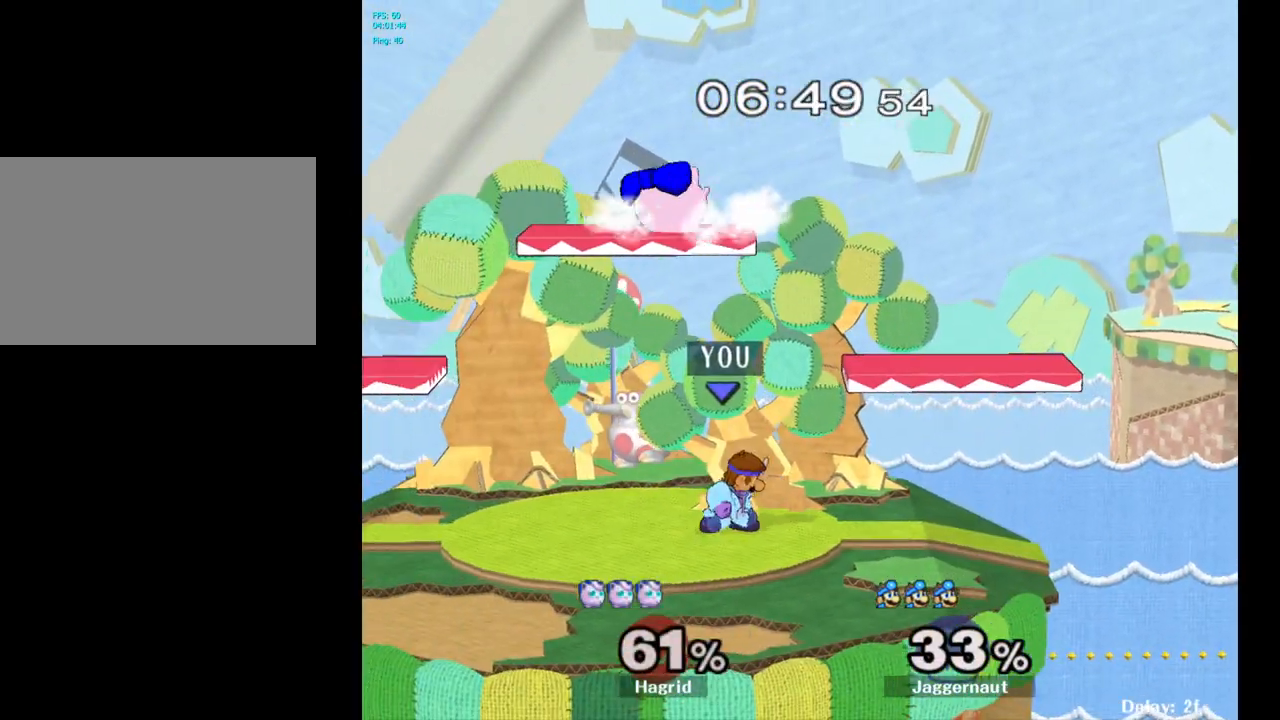
{"buttons": [], "left_stick": "center", "right_stick": "center", "events": [[267, "left_stick", "center"]]}
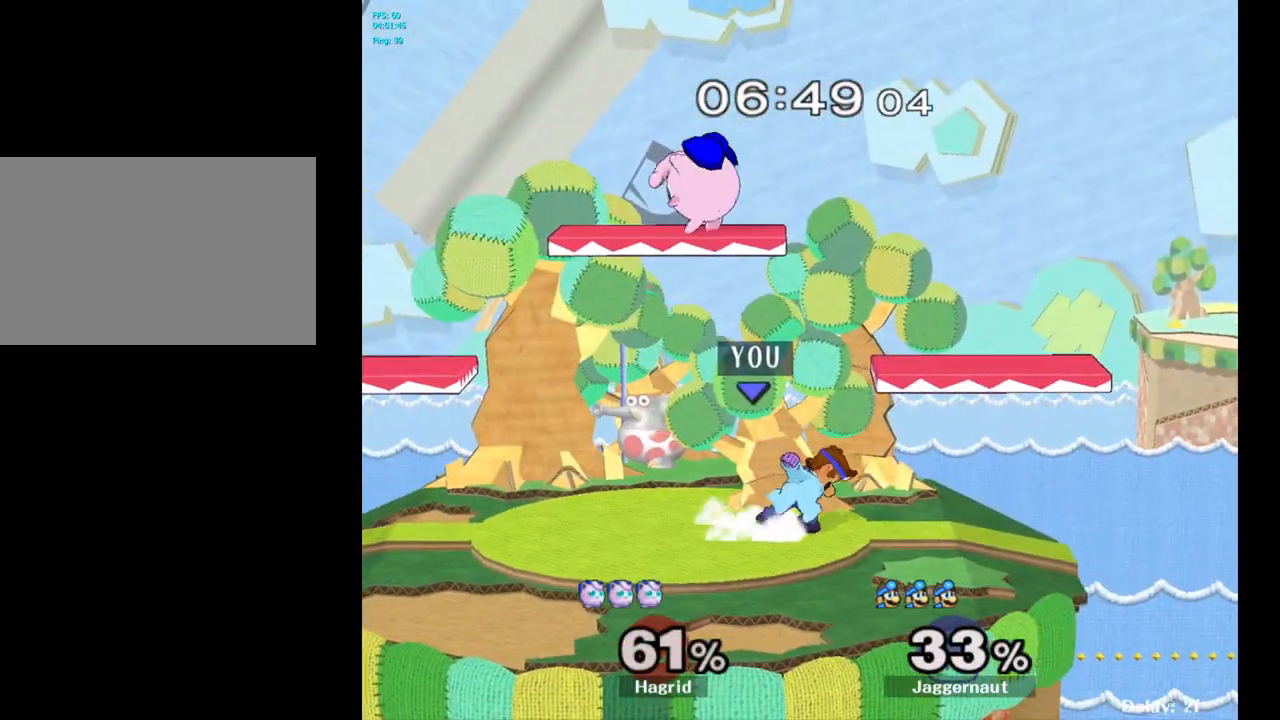
{"buttons": ["Y"], "left_stick": "up-left", "right_stick": "center", "events": [[483, "Y", "down"], [500, "left_stick", "up-left"]]}